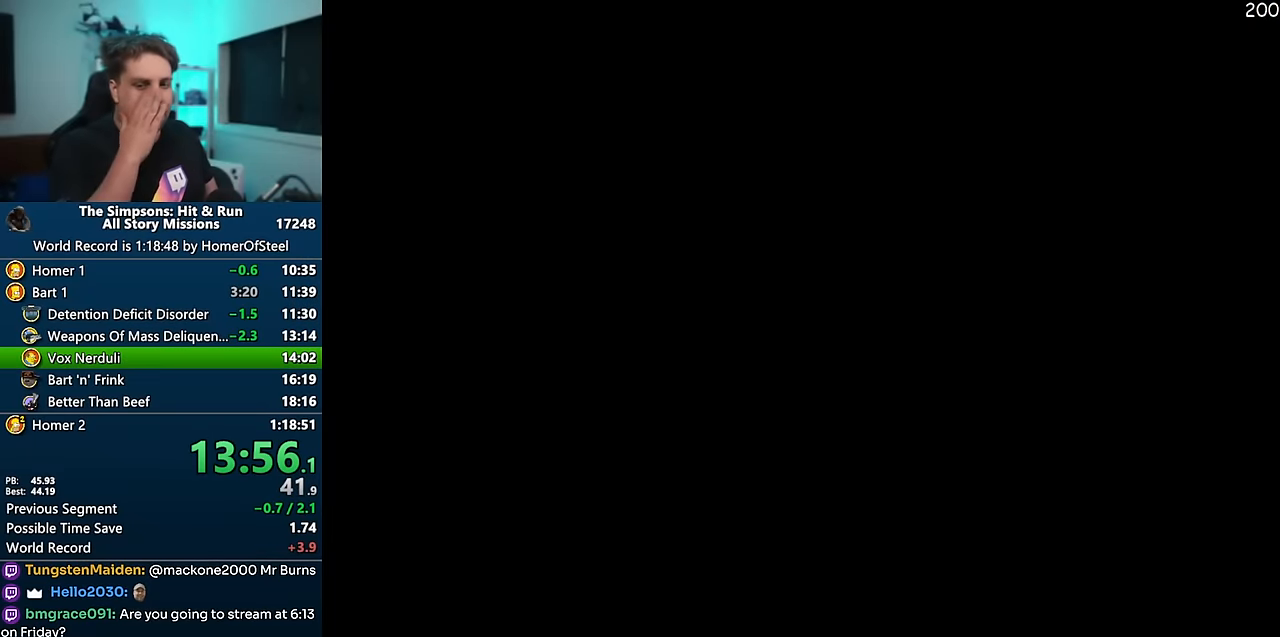
Gameplay with a controller (Xbox layout); each line is a JSON object with the inputs held at the frame after it. "events" lists button and stick changes between this image and that frame as [ms after this image, input, new state], when the widget could be followed in between. Not read: L3 R3 Y.
{"buttons": [], "left_stick": "left", "right_stick": "center", "events": []}
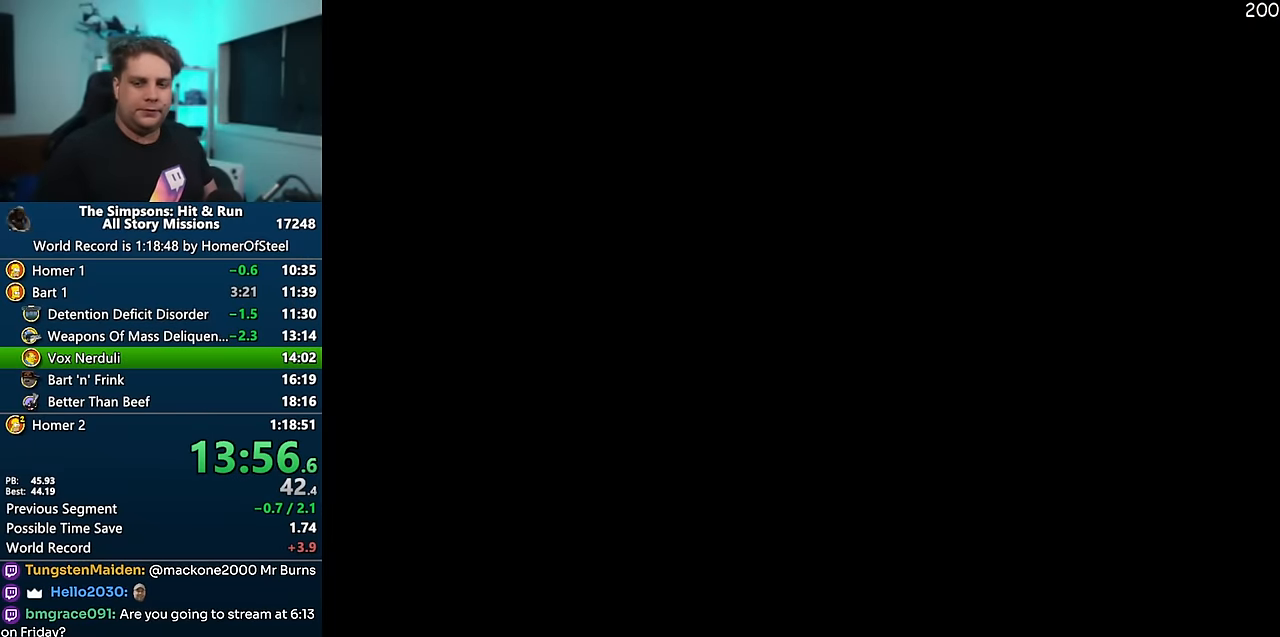
{"buttons": [], "left_stick": "left", "right_stick": "center", "events": []}
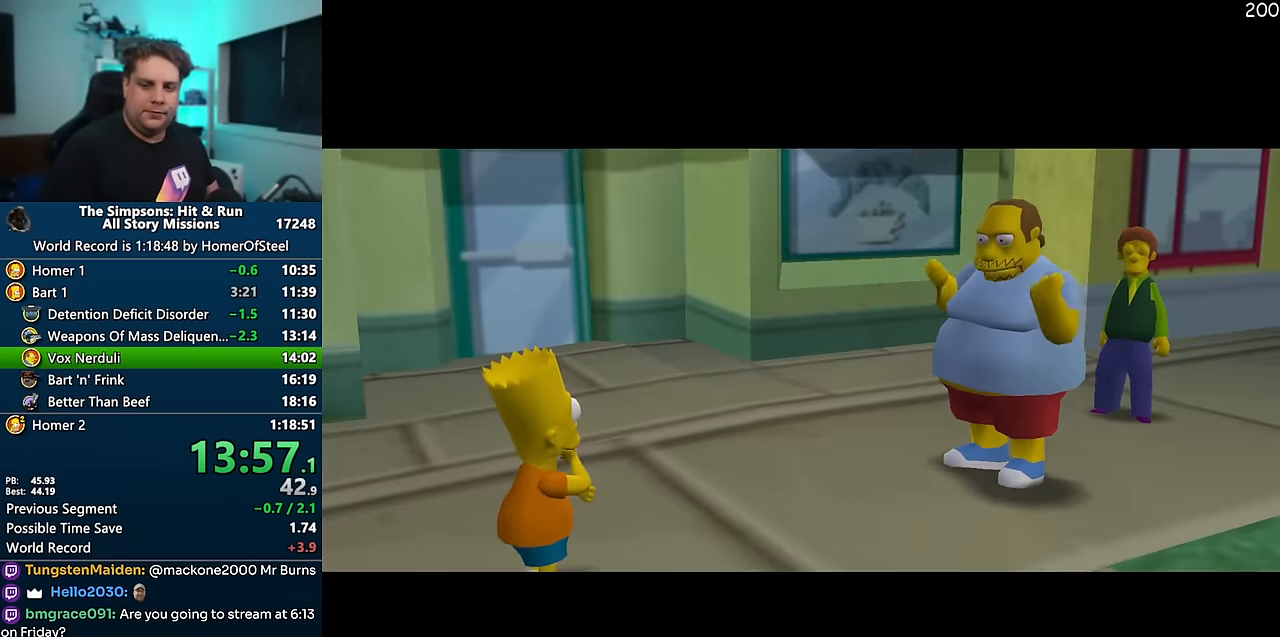
{"buttons": [], "left_stick": "left", "right_stick": "left", "events": [[166, "B", "down"], [250, "B", "up"], [316, "right_stick", "left"]]}
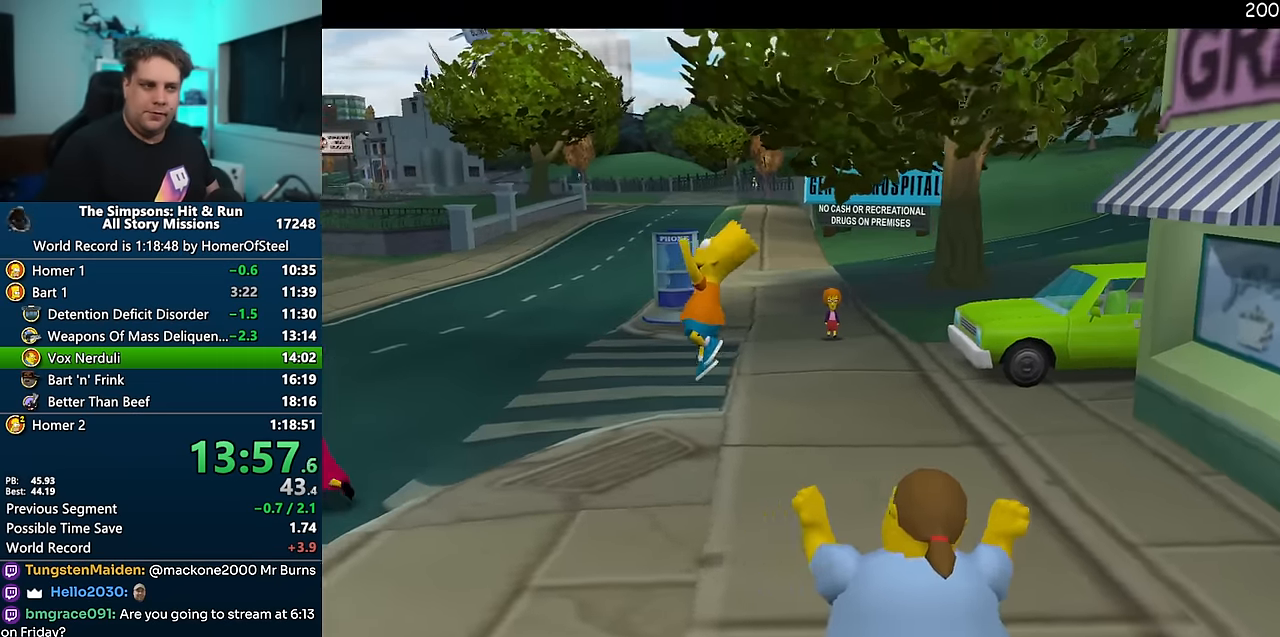
{"buttons": ["X"], "left_stick": "left", "right_stick": "left", "events": [[150, "X", "down"]]}
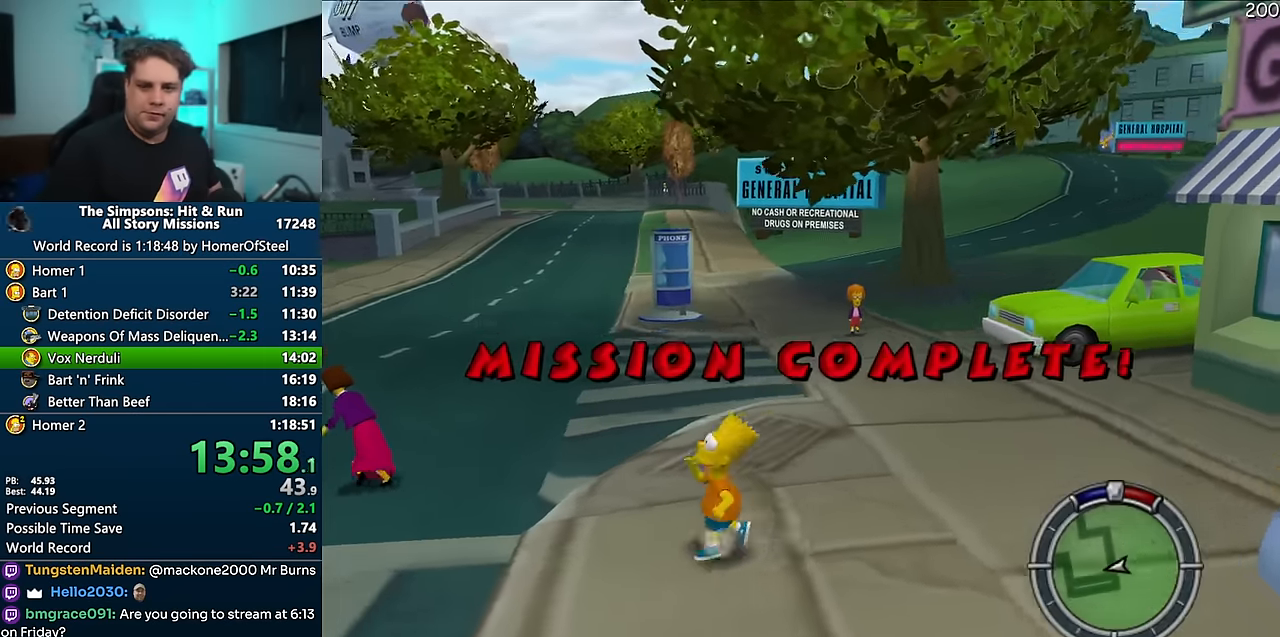
{"buttons": ["X"], "left_stick": "center", "right_stick": "left", "events": [[116, "left_stick", "down"], [183, "left_stick", "down-right"], [416, "left_stick", "center"]]}
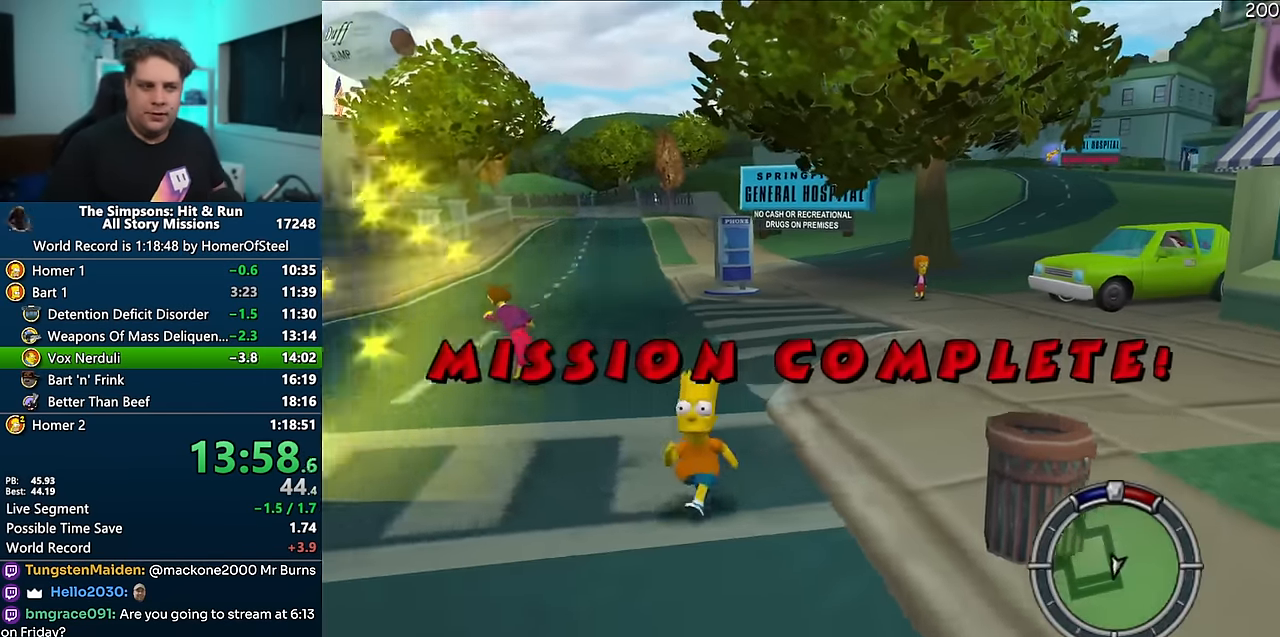
{"buttons": ["X"], "left_stick": "down", "right_stick": "left", "events": [[83, "left_stick", "down"], [150, "left_stick", "down-left"], [483, "left_stick", "down"]]}
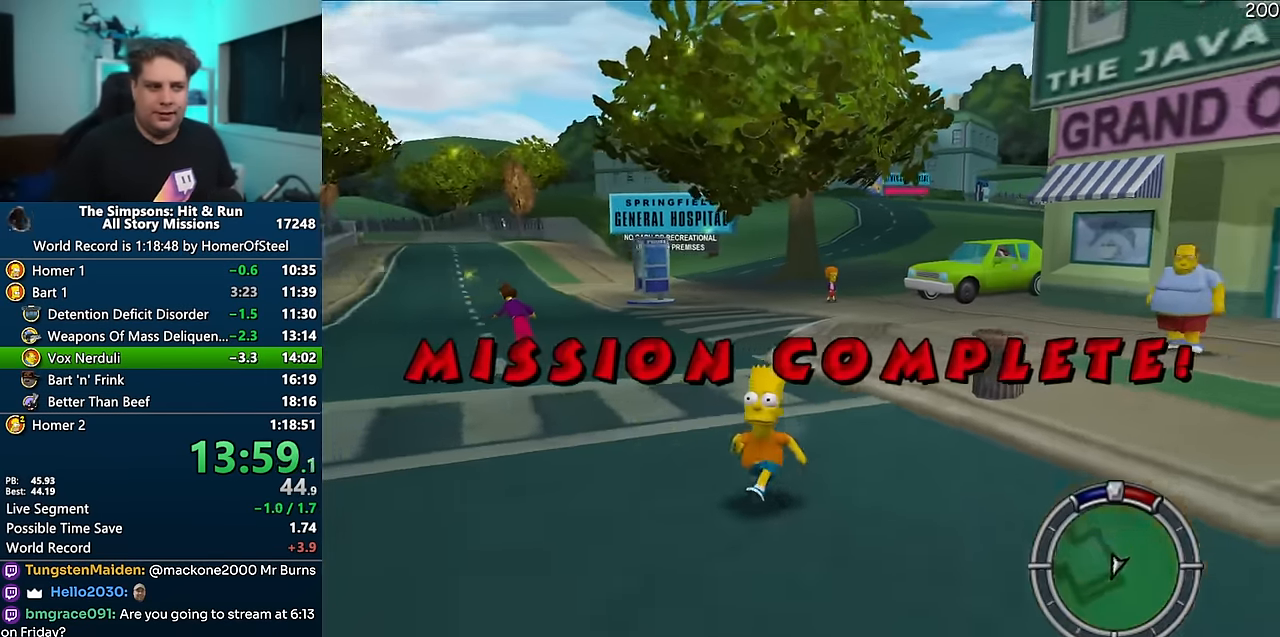
{"buttons": ["X"], "left_stick": "down", "right_stick": "center", "events": [[66, "right_stick", "down-left"], [183, "left_stick", "down-right"], [350, "right_stick", "center"], [400, "left_stick", "down"]]}
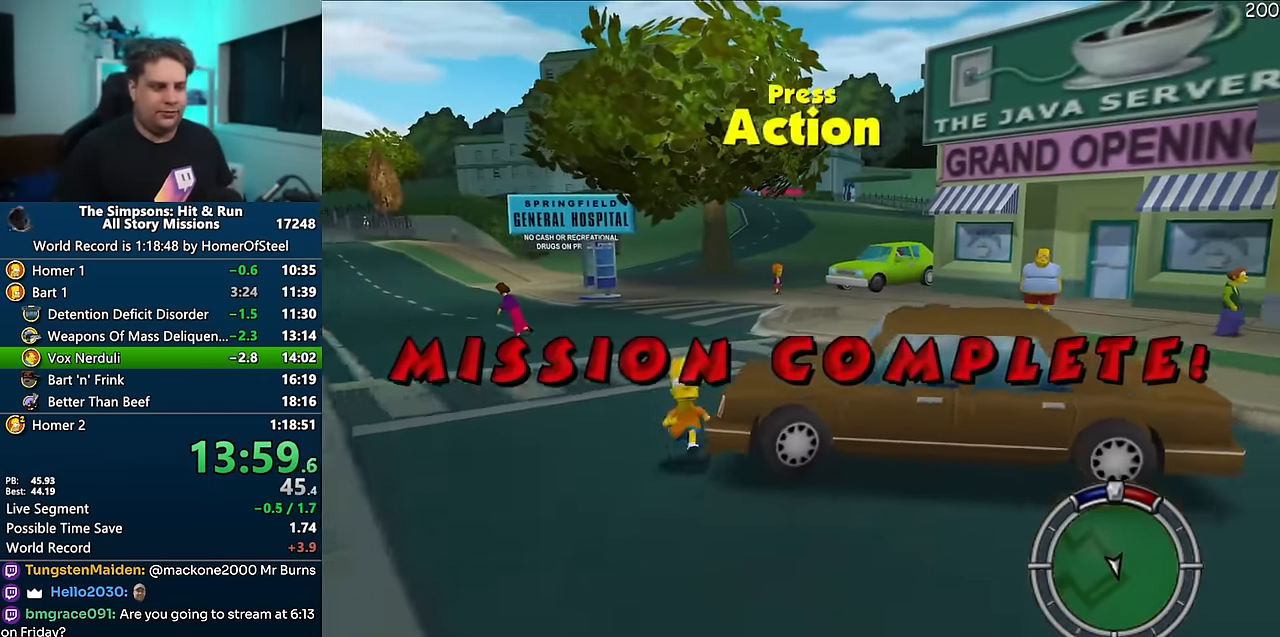
{"buttons": ["X"], "left_stick": "down-right", "right_stick": "right", "events": [[100, "left_stick", "down-right"], [133, "right_stick", "right"]]}
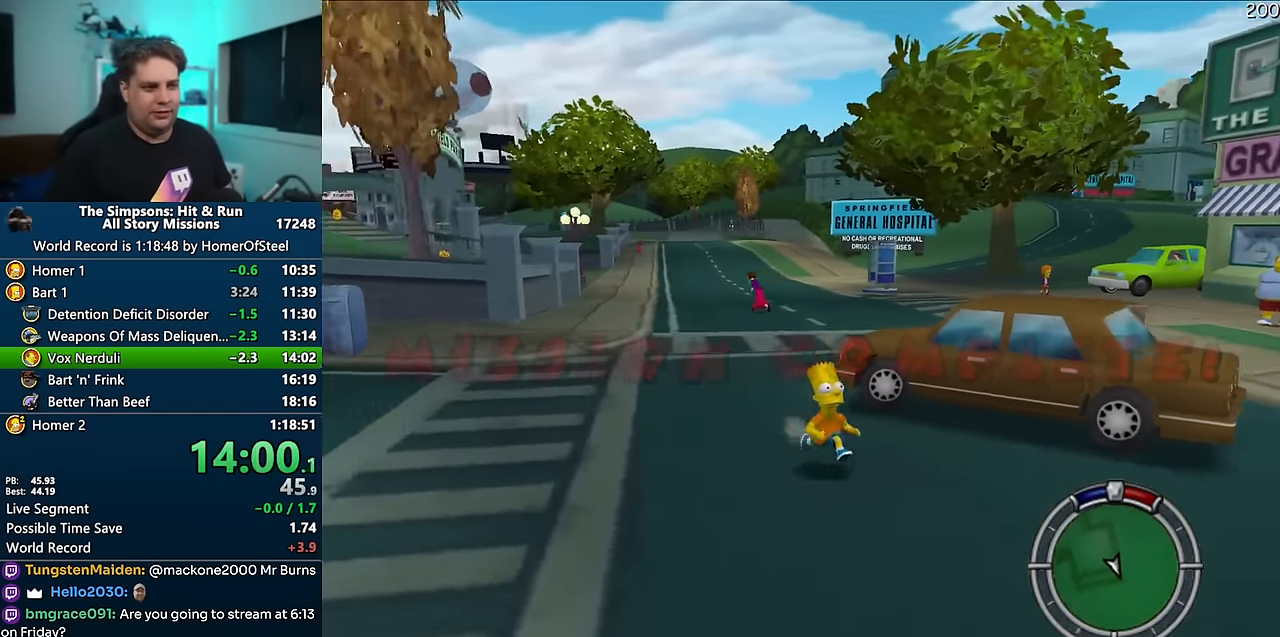
{"buttons": ["X"], "left_stick": "down", "right_stick": "down-right", "events": [[233, "left_stick", "down"], [333, "right_stick", "down-right"]]}
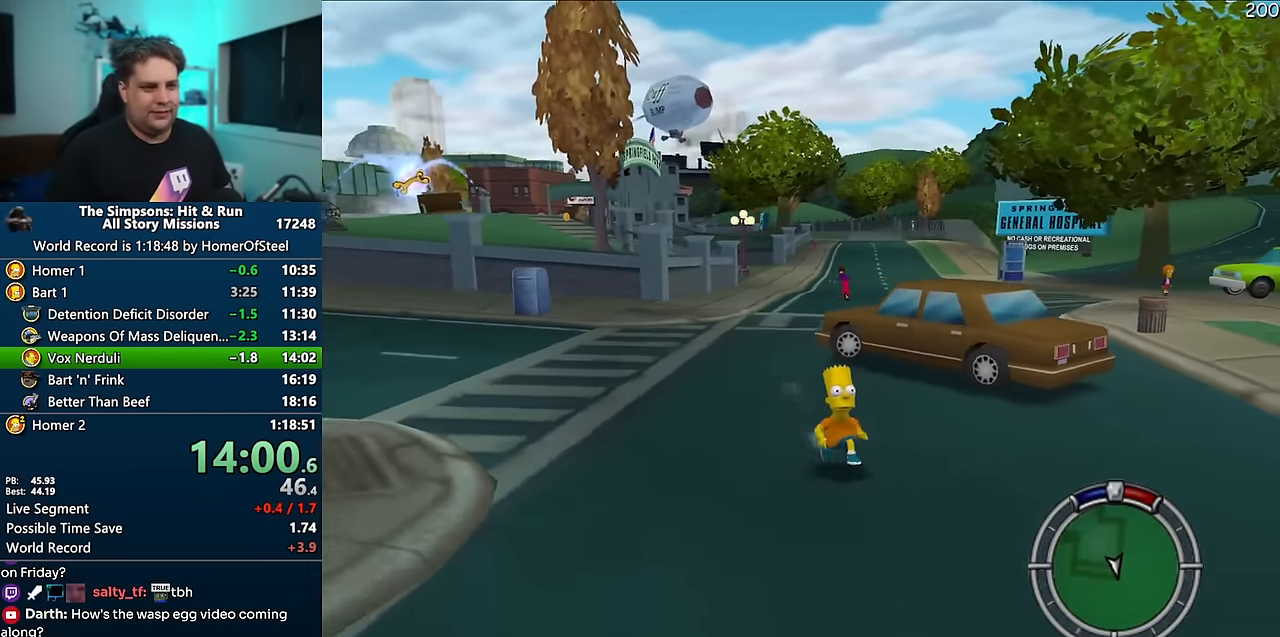
{"buttons": ["X"], "left_stick": "down", "right_stick": "down", "events": [[83, "right_stick", "down"]]}
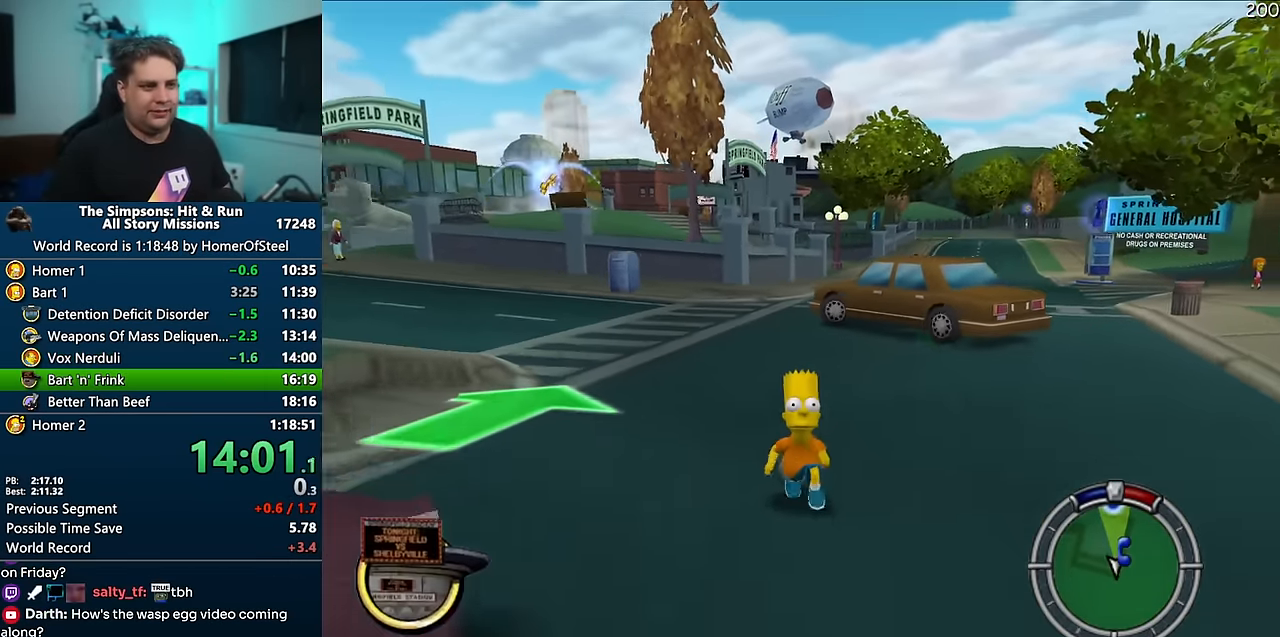
{"buttons": [], "left_stick": "left", "right_stick": "center", "events": [[116, "right_stick", "center"], [316, "X", "up"], [333, "left_stick", "left"]]}